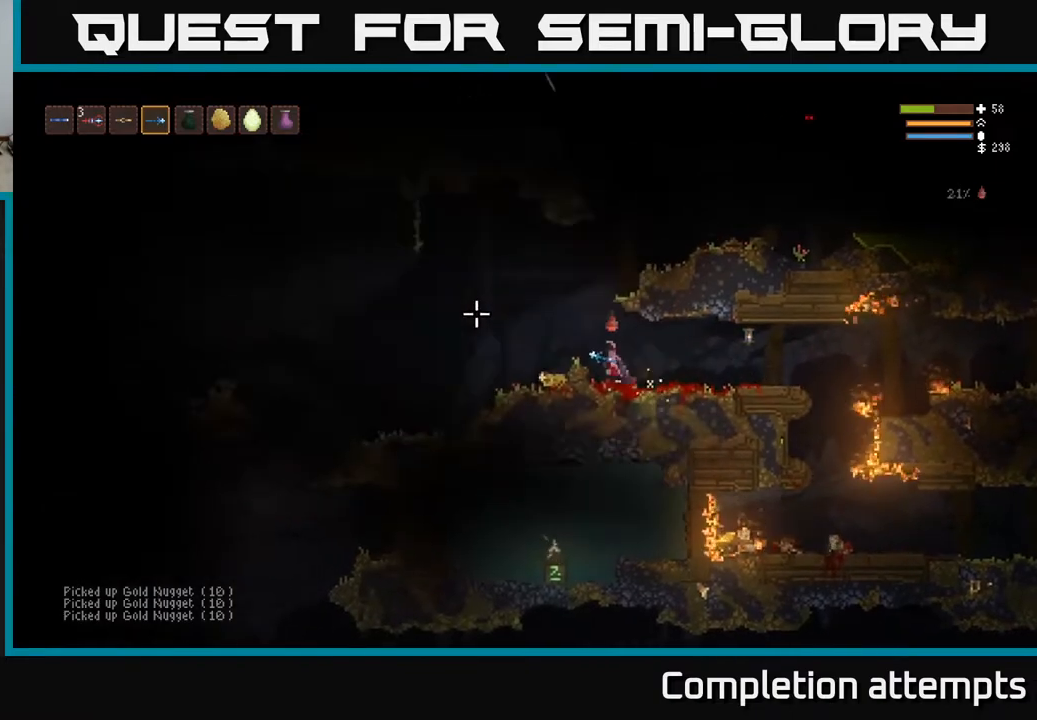
Gameplay with a controller (Xbox layout); each line is a JSON object with the inputs held at the frame after it. "events" lists button and stick changes between this image and that frame as [ms after this image, input, new state], when the widget could be followed in between.
{"buttons": ["L2"], "left_stick": "right", "right_stick": "up", "events": [[133, "left_stick", "center"], [133, "right_stick", "up"], [250, "left_stick", "right"]]}
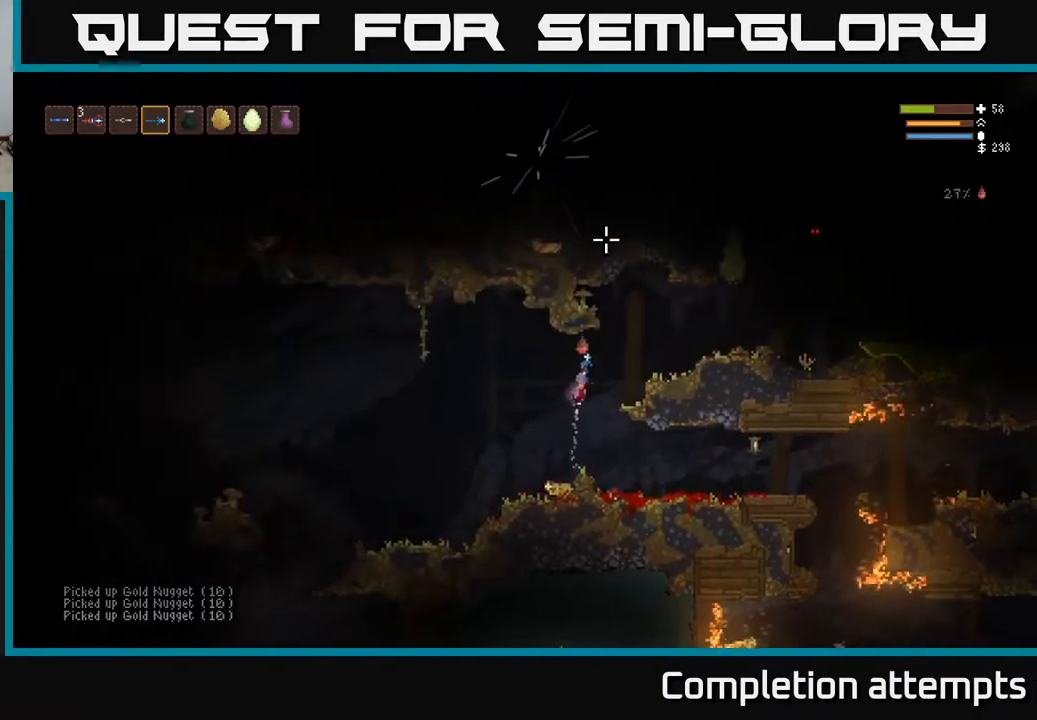
{"buttons": [], "left_stick": "right", "right_stick": "up-right", "events": [[83, "L2", "up"], [200, "right_stick", "up-right"]]}
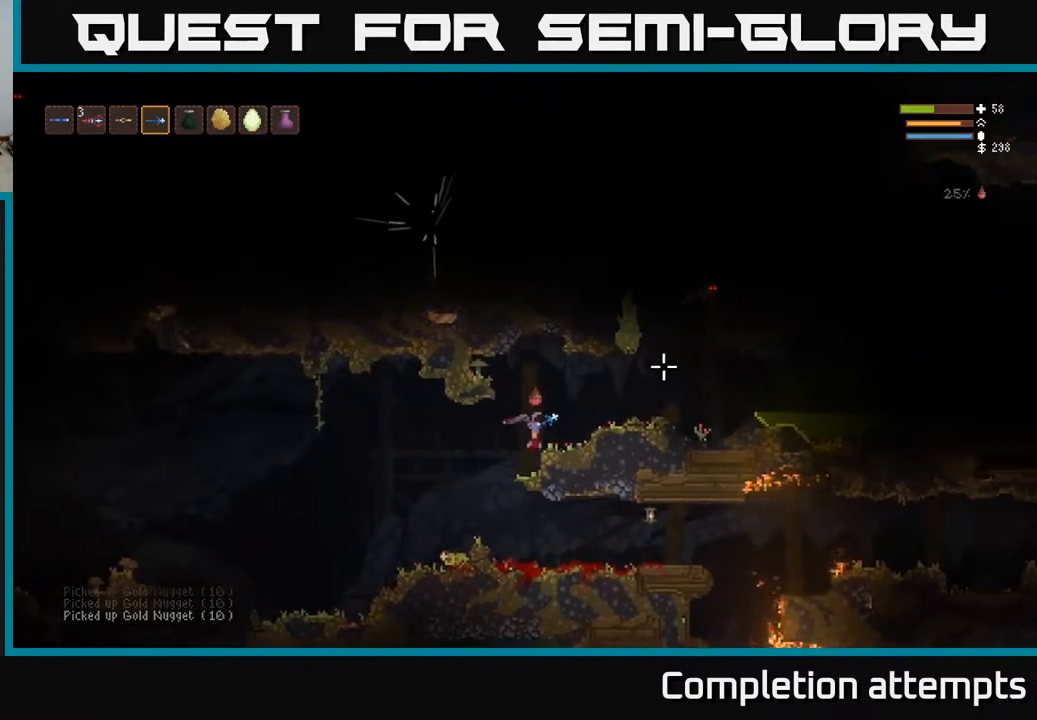
{"buttons": ["R2"], "left_stick": "right", "right_stick": "up-right", "events": [[17, "L2", "down"], [183, "L2", "up"], [467, "R2", "down"]]}
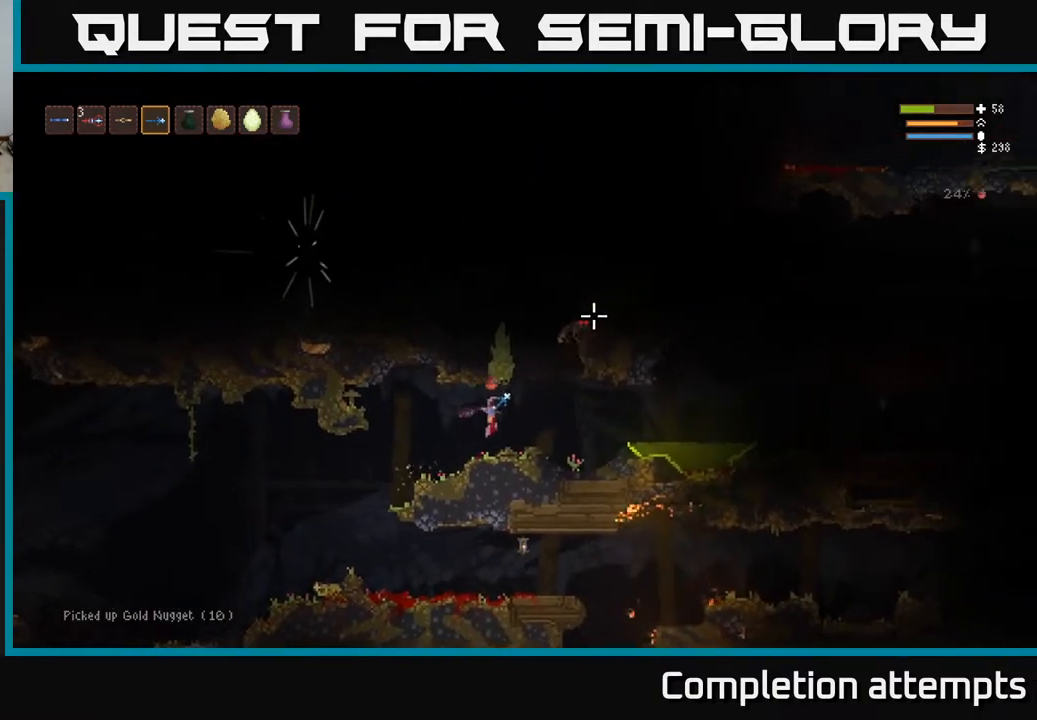
{"buttons": ["L2"], "left_stick": "right", "right_stick": "up-right", "events": [[50, "R2", "up"], [250, "left_stick", "center"], [283, "L2", "down"], [383, "left_stick", "right"]]}
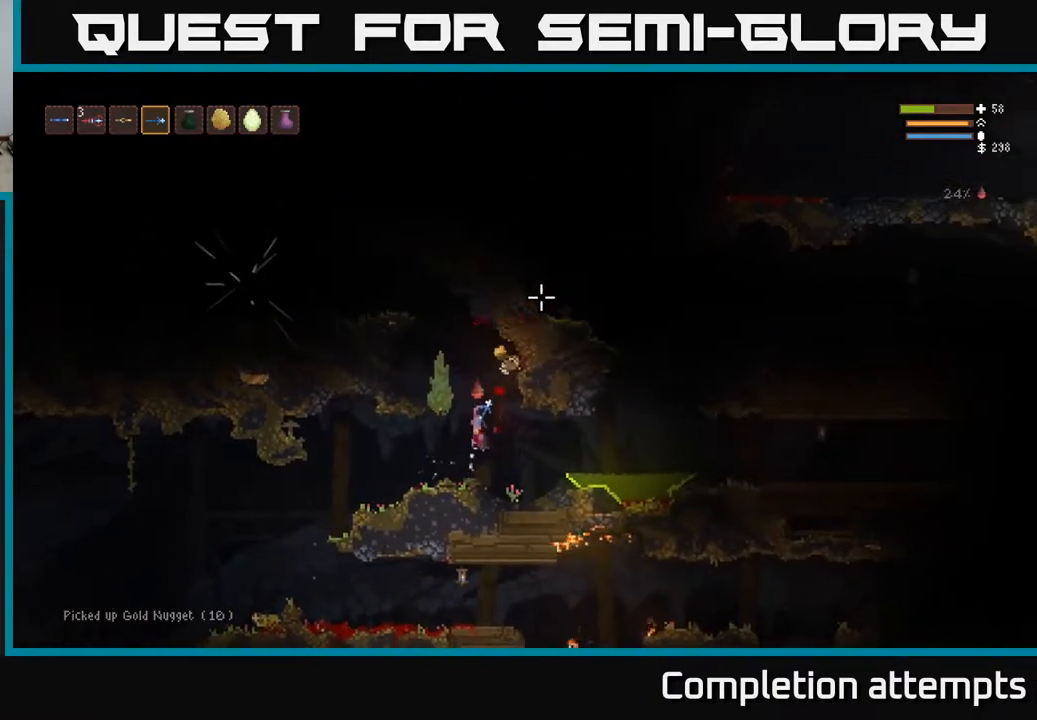
{"buttons": ["L2"], "left_stick": "left", "right_stick": "up-left", "events": [[167, "left_stick", "left"], [217, "right_stick", "up-left"]]}
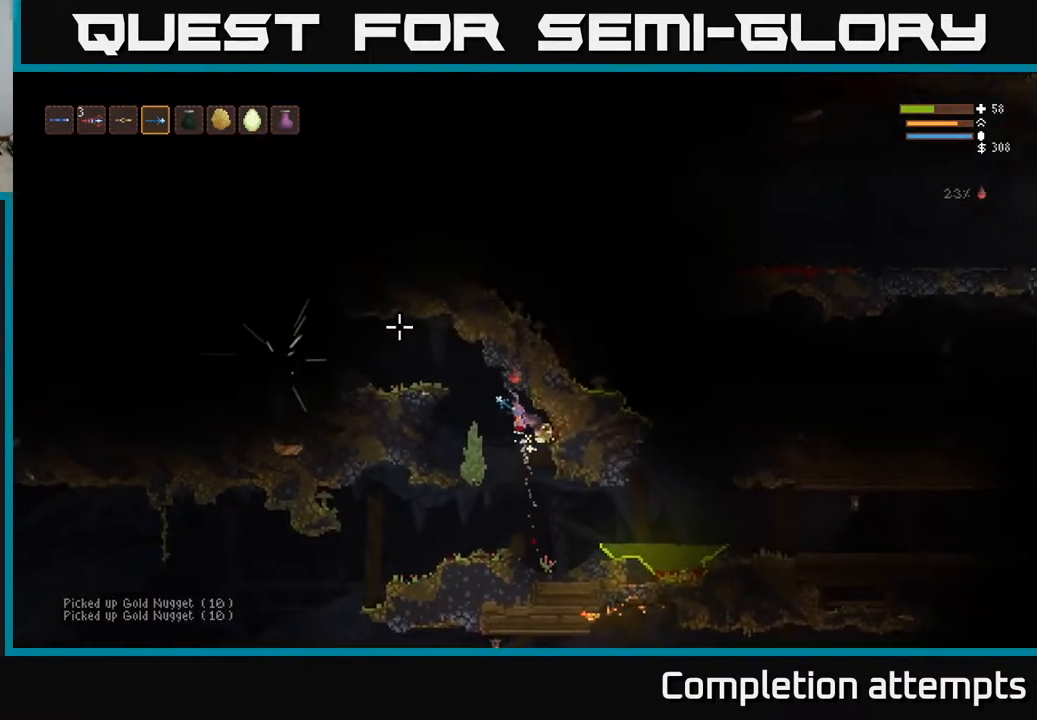
{"buttons": [], "left_stick": "left", "right_stick": "up-left", "events": [[317, "L2", "up"]]}
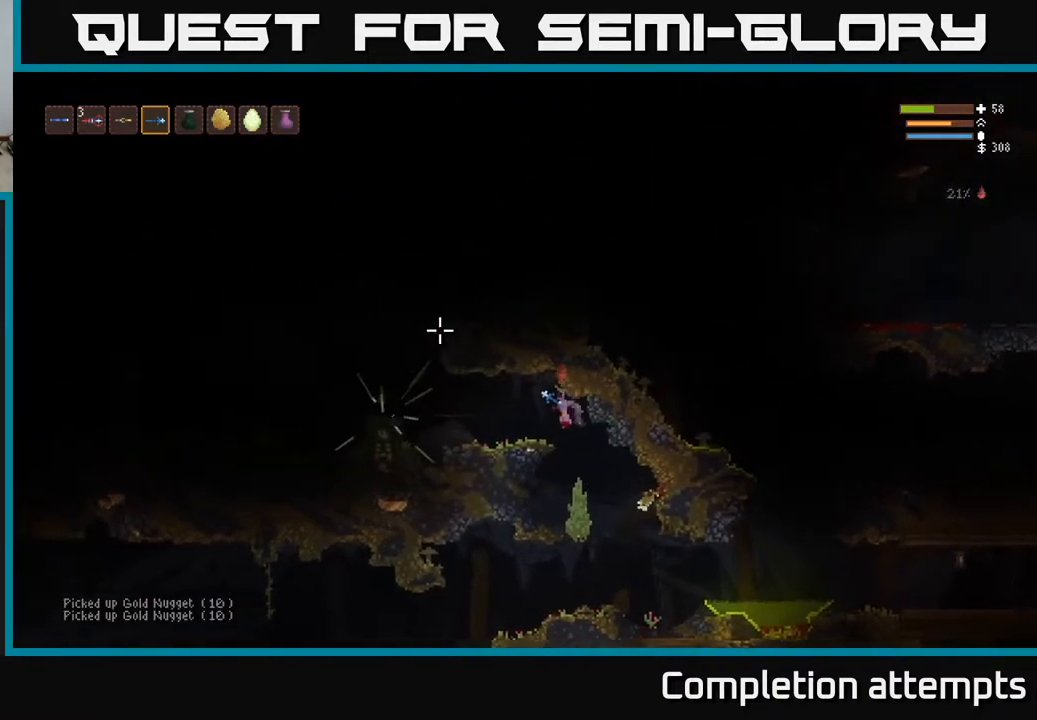
{"buttons": [], "left_stick": "left", "right_stick": "up-left", "events": [[283, "L2", "down"], [433, "L2", "up"]]}
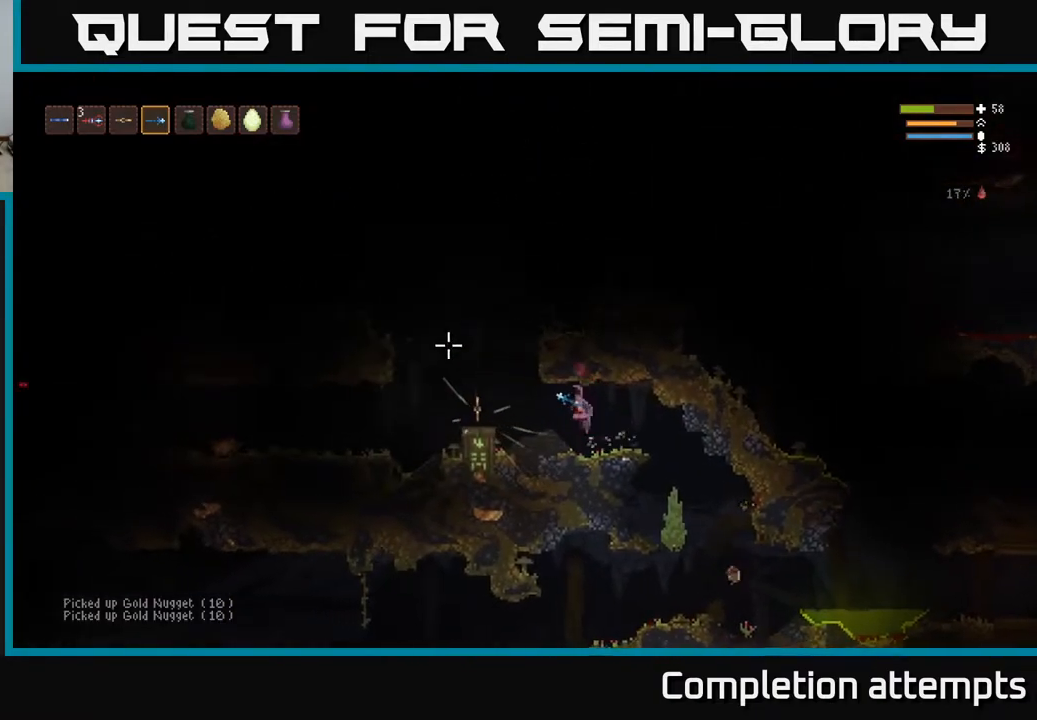
{"buttons": [], "left_stick": "left", "right_stick": "center", "events": [[100, "right_stick", "center"], [200, "L2", "down"], [350, "L2", "up"]]}
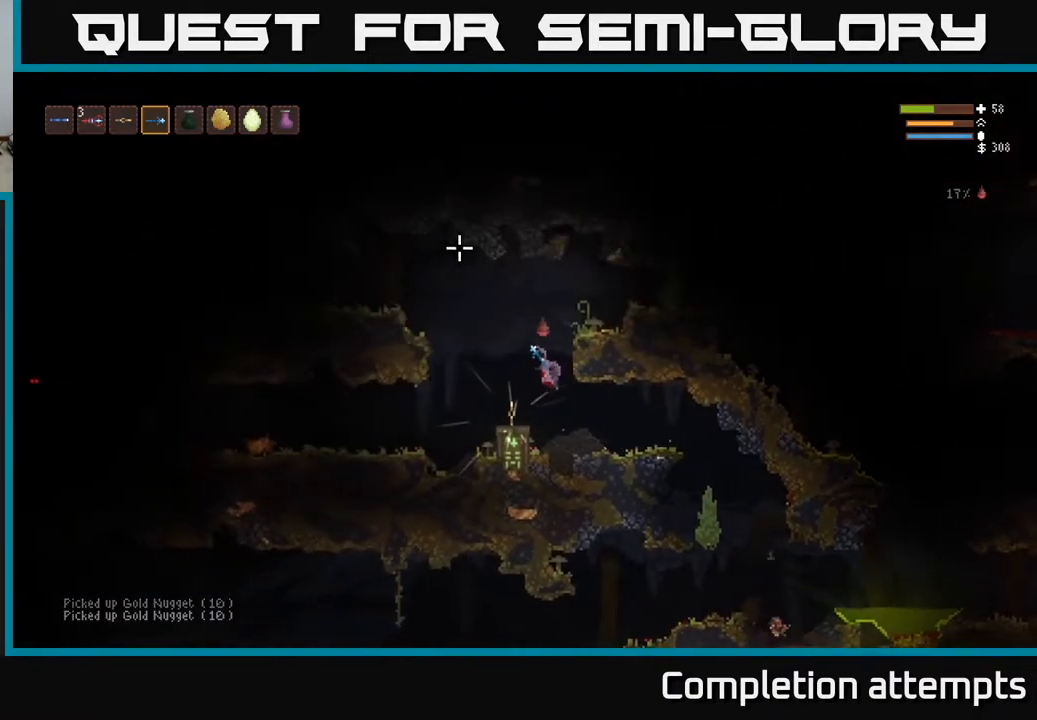
{"buttons": [], "left_stick": "center", "right_stick": "center", "events": [[67, "left_stick", "center"], [317, "A", "down"], [417, "A", "up"]]}
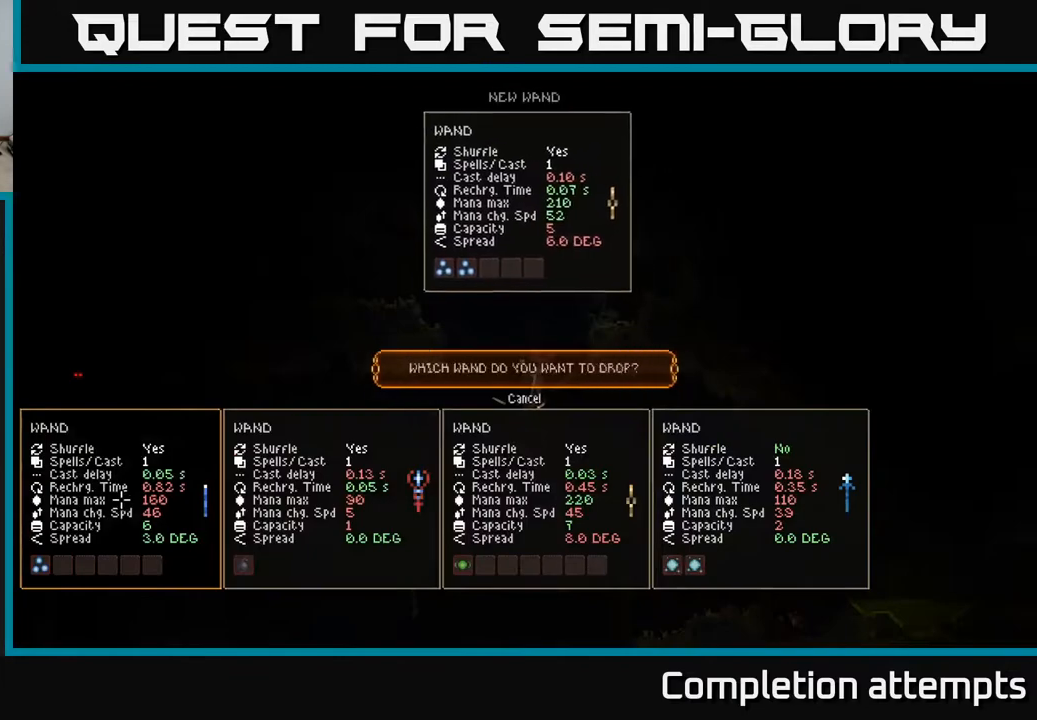
{"buttons": [], "left_stick": "center", "right_stick": "center", "events": []}
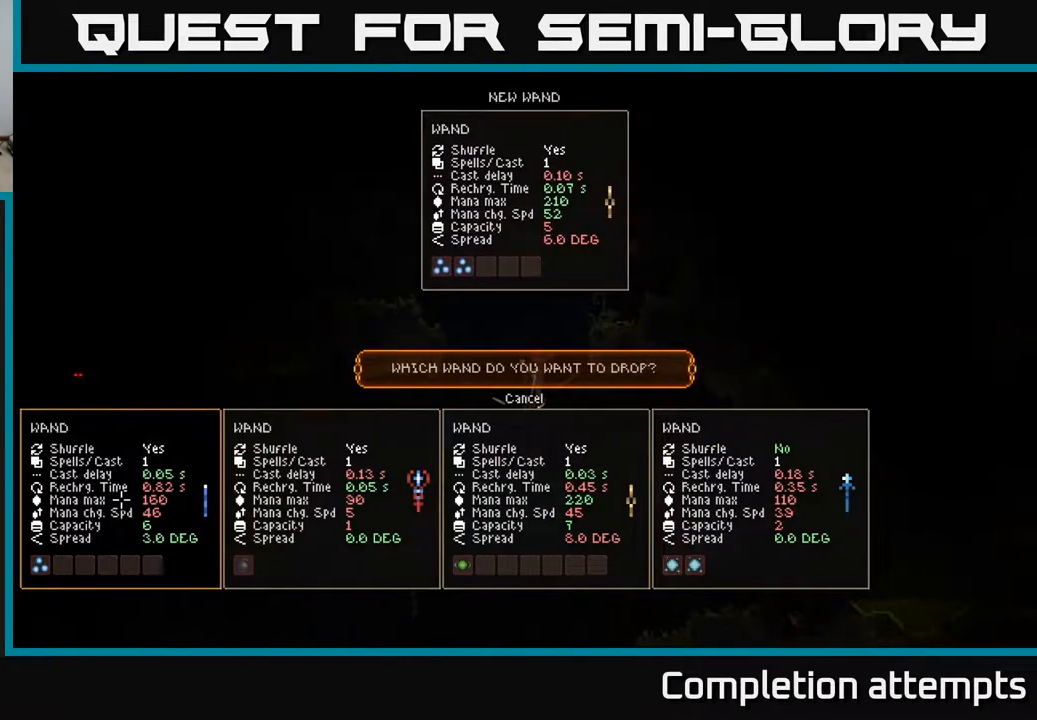
{"buttons": [], "left_stick": "center", "right_stick": "center", "events": [[150, "DPAD_RIGHT", "down"], [233, "DPAD_RIGHT", "up"], [317, "DPAD_RIGHT", "down"], [400, "DPAD_RIGHT", "up"]]}
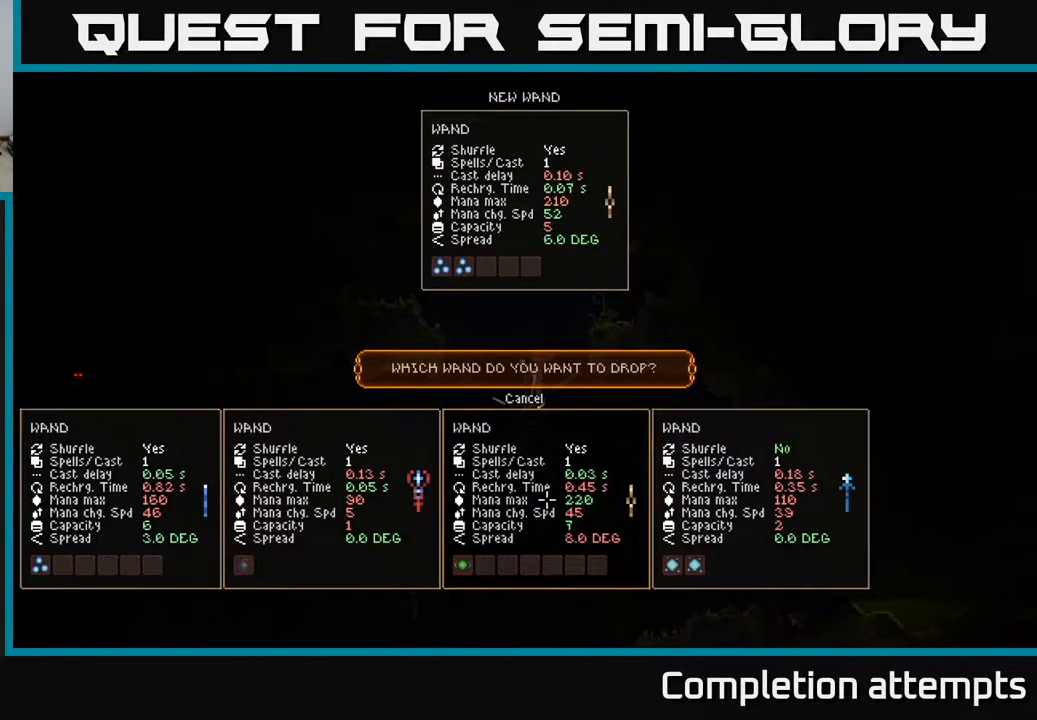
{"buttons": [], "left_stick": "center", "right_stick": "center", "events": [[117, "DPAD_LEFT", "down"], [200, "DPAD_LEFT", "up"], [283, "DPAD_LEFT", "down"], [400, "DPAD_LEFT", "up"]]}
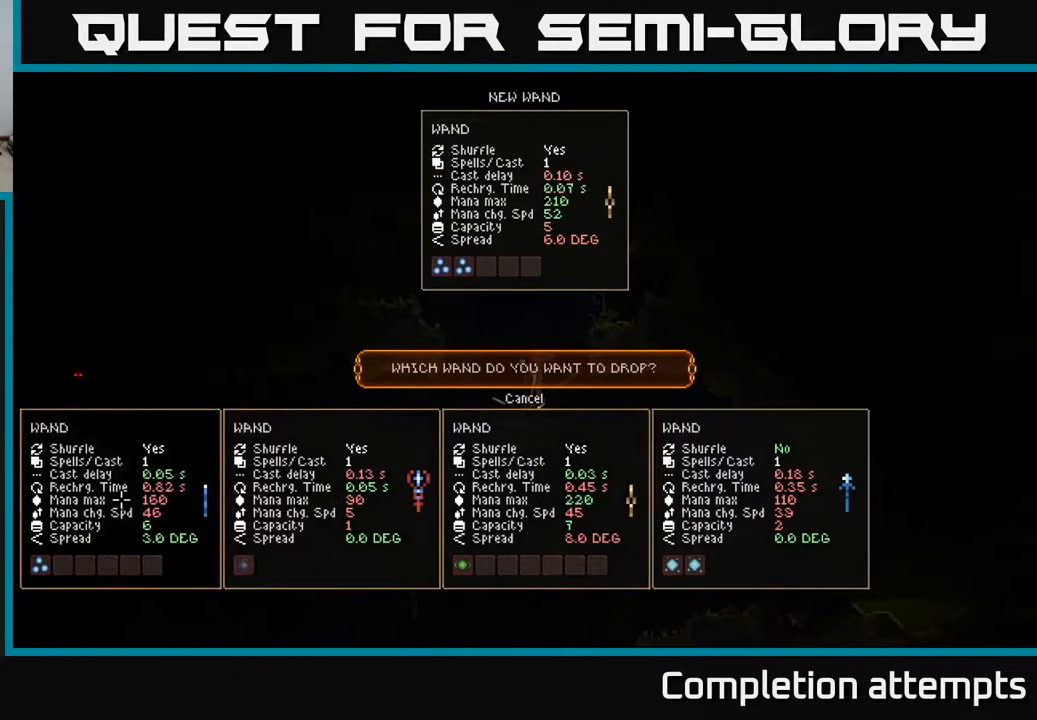
{"buttons": [], "left_stick": "center", "right_stick": "center", "events": [[167, "A", "down"], [267, "A", "up"]]}
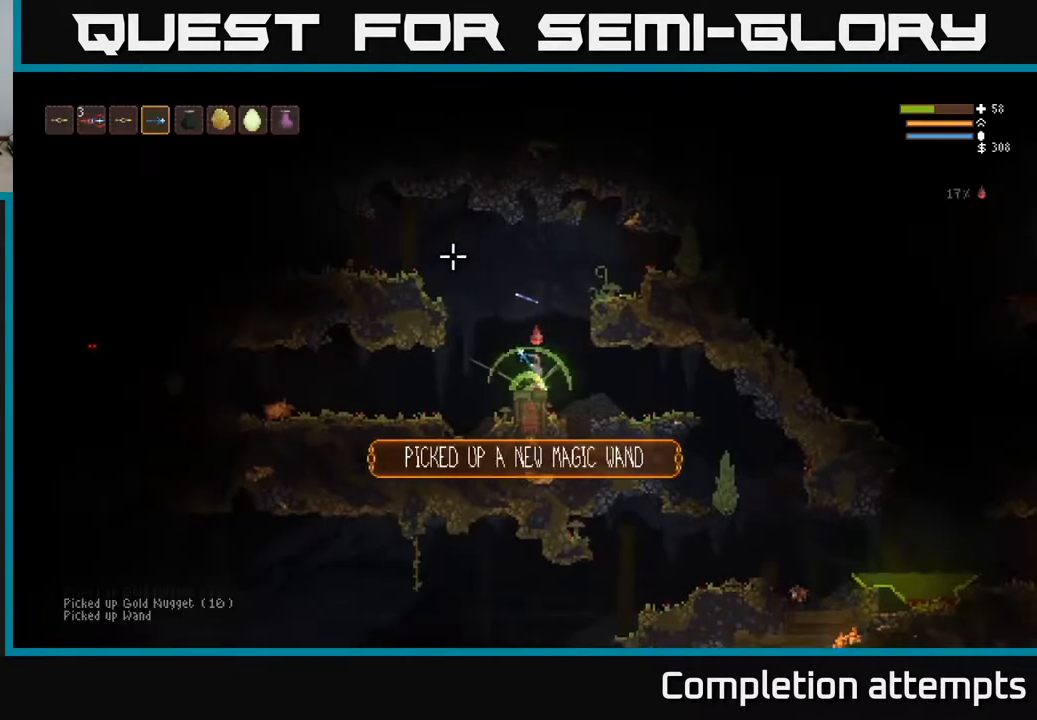
{"buttons": [], "left_stick": "center", "right_stick": "center", "events": [[33, "R1", "down"], [83, "R1", "up"], [383, "L1", "down"], [467, "L1", "up"]]}
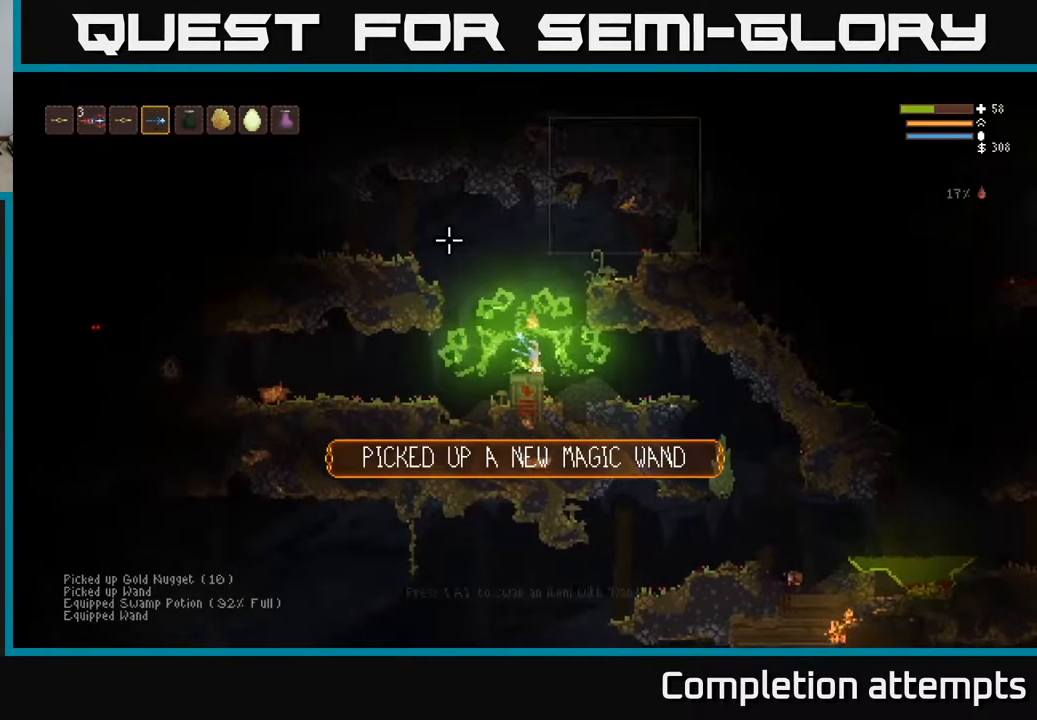
{"buttons": [], "left_stick": "center", "right_stick": "center", "events": [[33, "L1", "down"], [150, "L1", "up"], [317, "L1", "down"], [433, "L1", "up"]]}
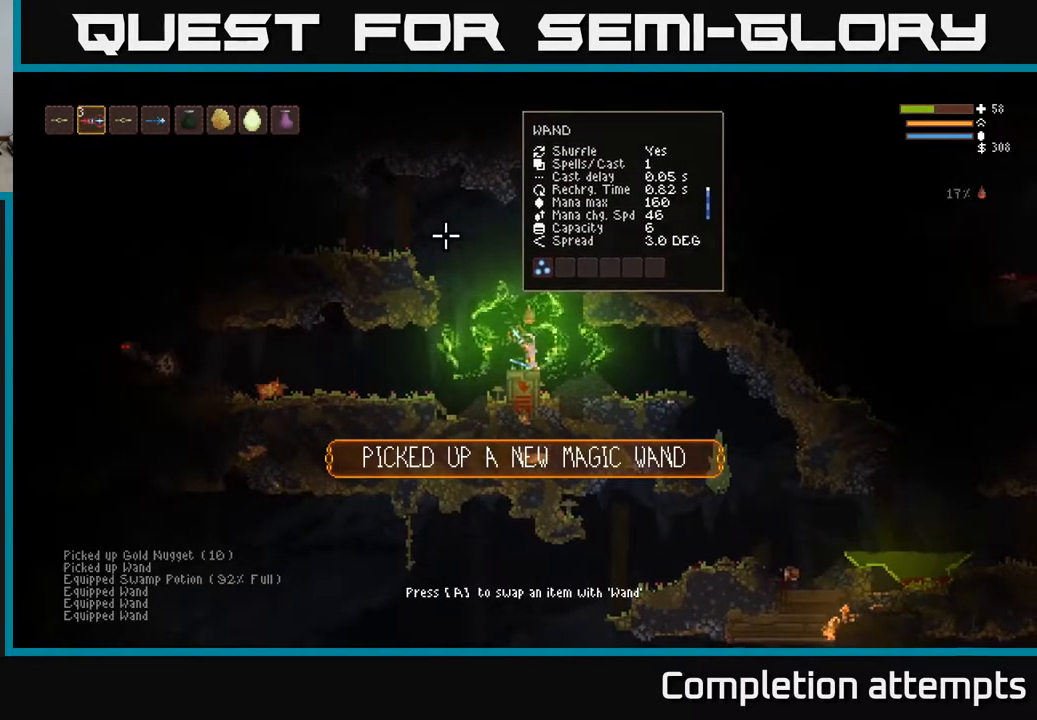
{"buttons": ["R2"], "left_stick": "center", "right_stick": "up-left"}
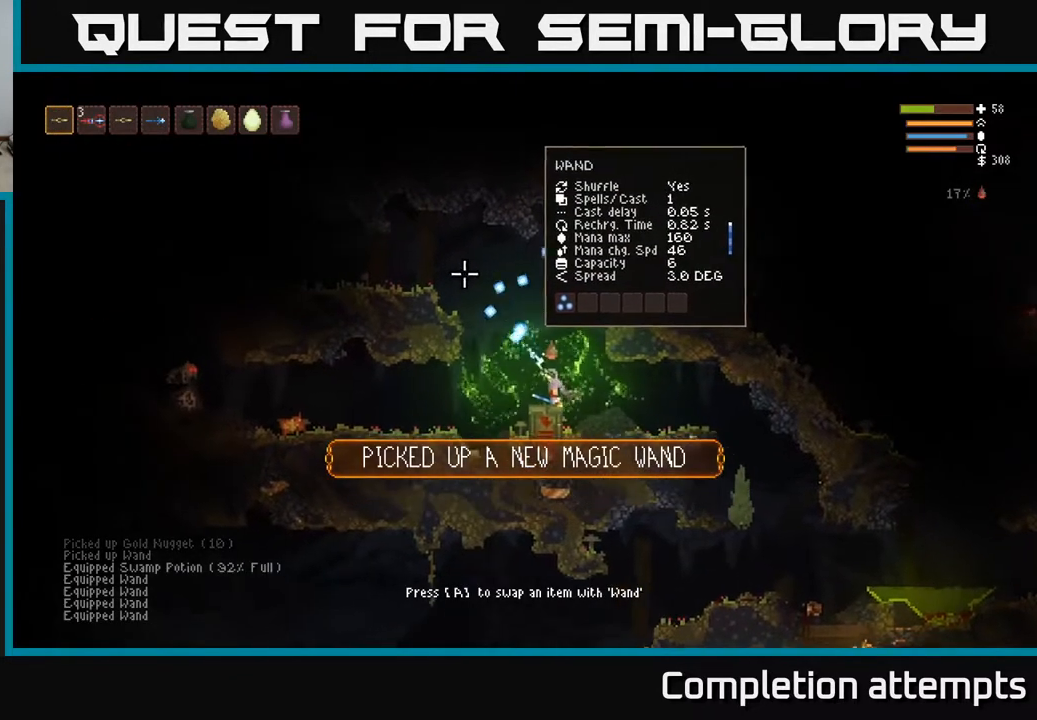
{"buttons": ["R2"], "left_stick": "center", "right_stick": "up-left", "events": []}
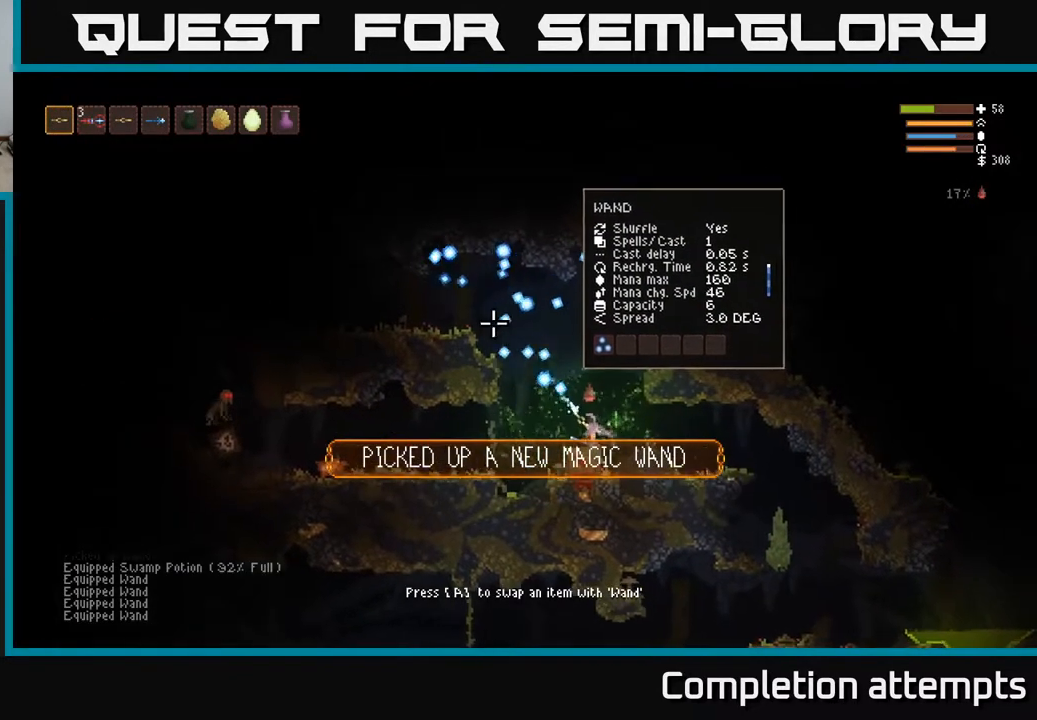
{"buttons": ["R2"], "left_stick": "center", "right_stick": "up-left", "events": []}
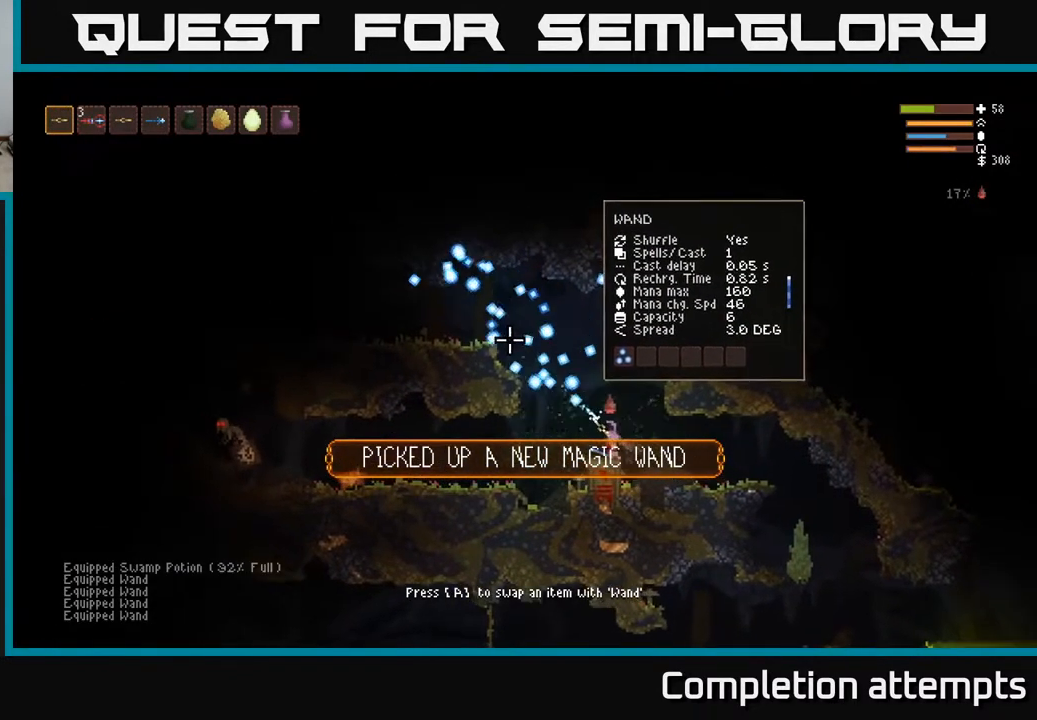
{"buttons": [], "left_stick": "center", "right_stick": "up-left", "events": [[33, "R2", "up"], [250, "left_stick", "right"], [467, "left_stick", "center"]]}
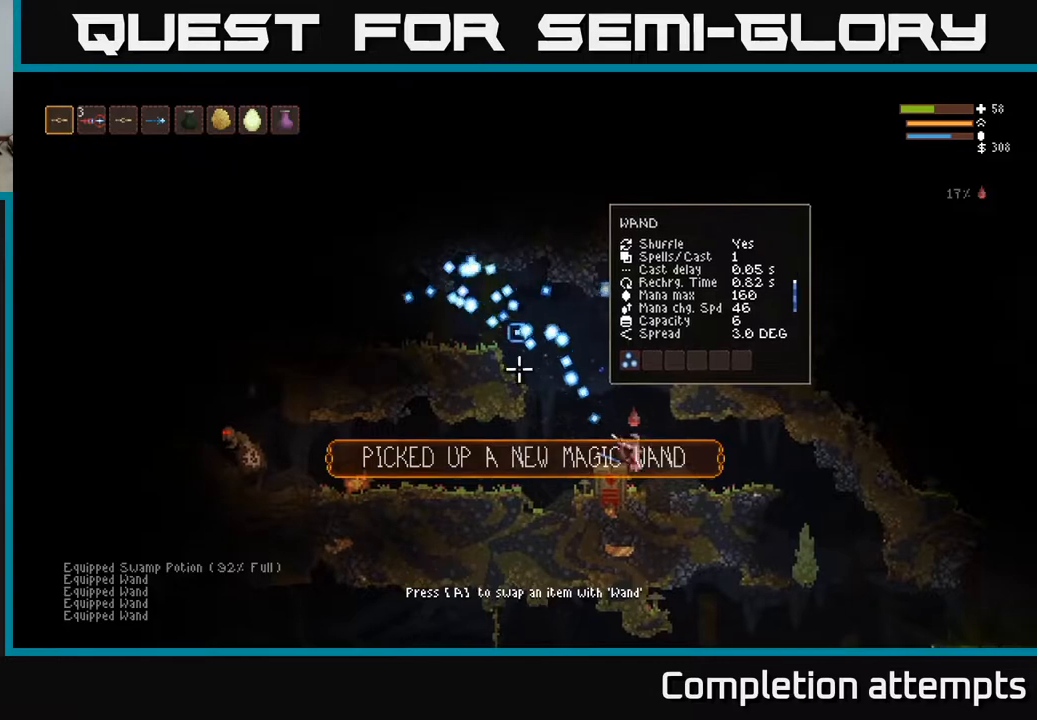
{"buttons": [], "left_stick": "left", "right_stick": "left", "events": [[33, "right_stick", "left"], [100, "L2", "down"], [200, "left_stick", "right"], [300, "L2", "up"], [433, "left_stick", "center"], [483, "left_stick", "left"]]}
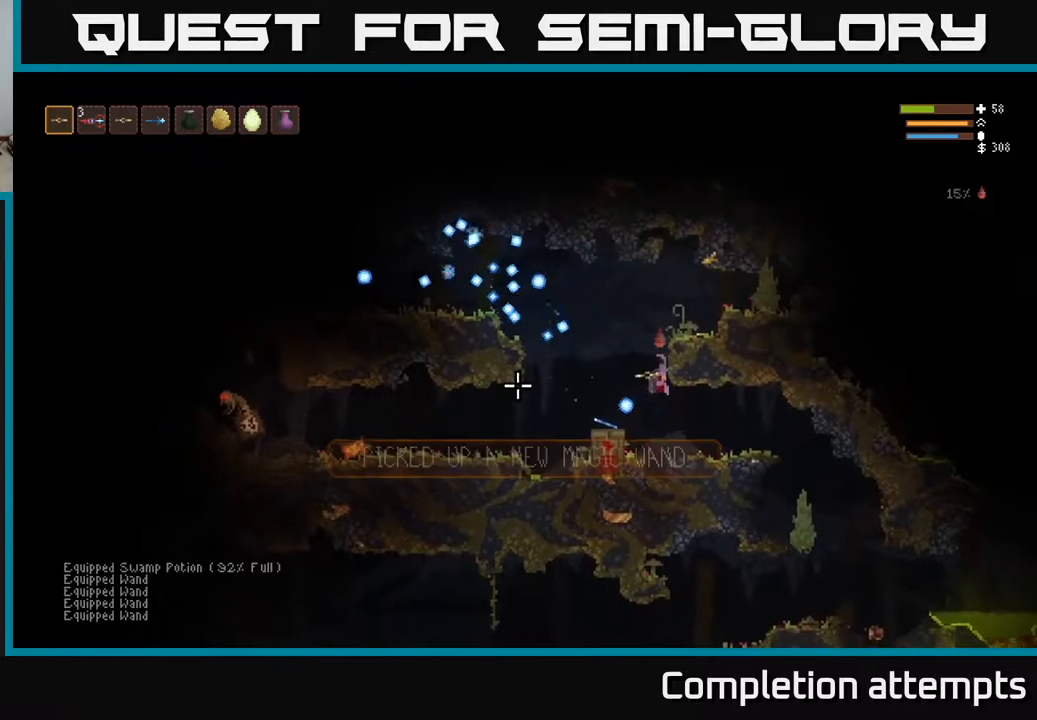
{"buttons": ["R2"], "left_stick": "left", "right_stick": "left", "events": [[183, "L2", "down"], [350, "L2", "up"], [483, "R2", "down"]]}
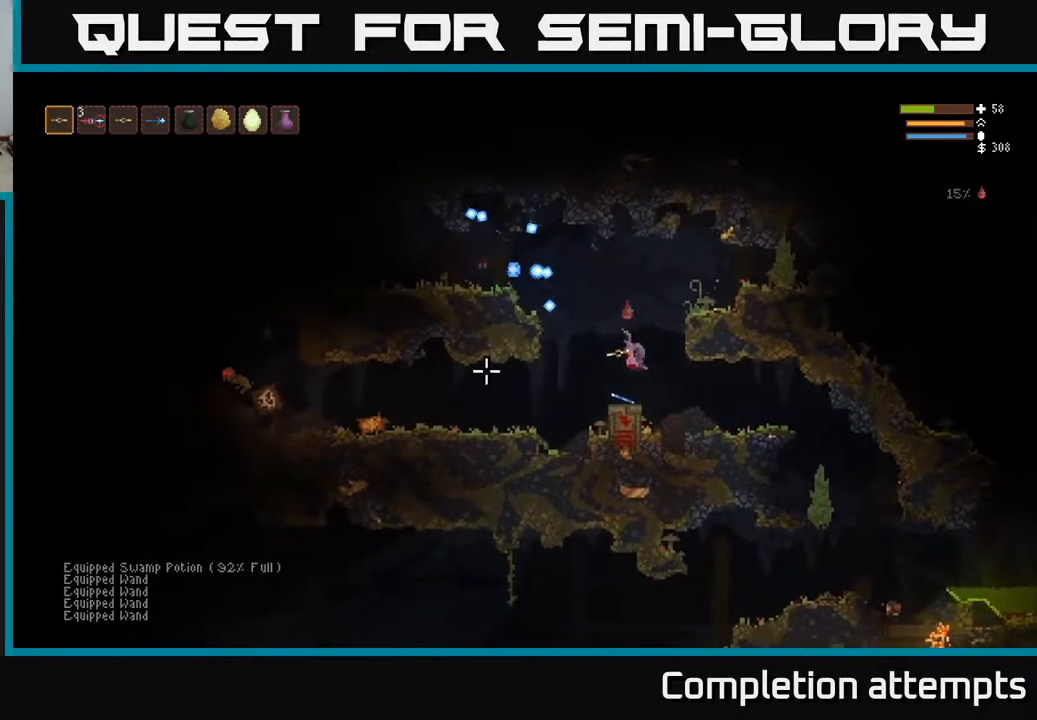
{"buttons": ["R2"], "left_stick": "right", "right_stick": "left", "events": [[233, "left_stick", "center"], [350, "left_stick", "right"]]}
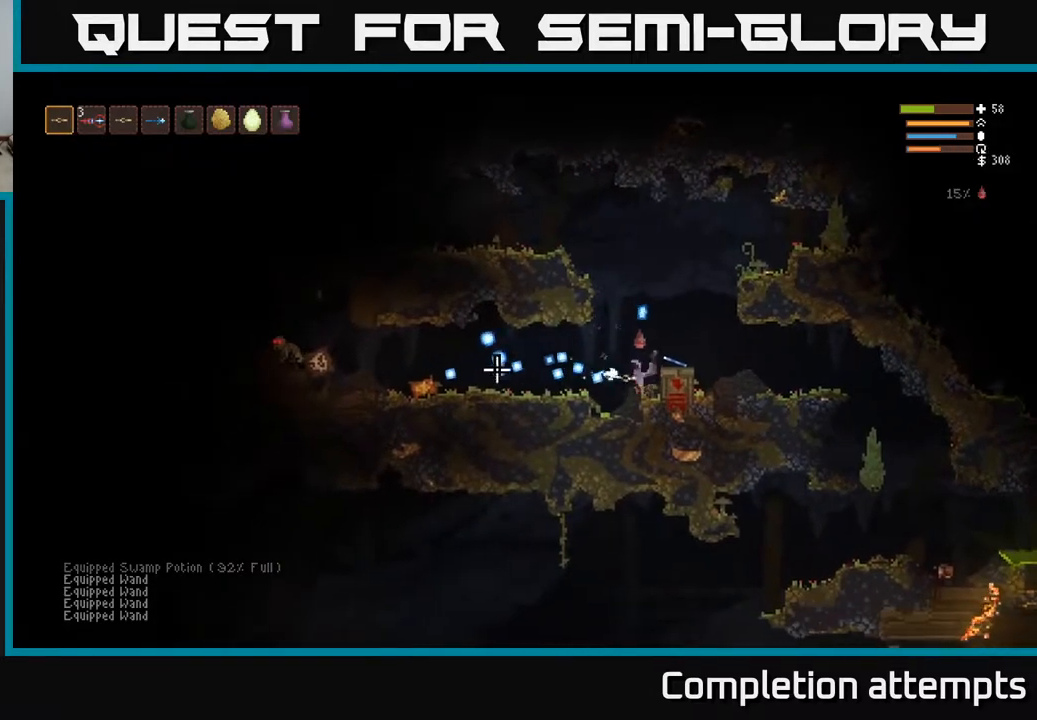
{"buttons": ["L2"], "left_stick": "right", "right_stick": "left", "events": [[17, "L2", "down"], [33, "R2", "up"]]}
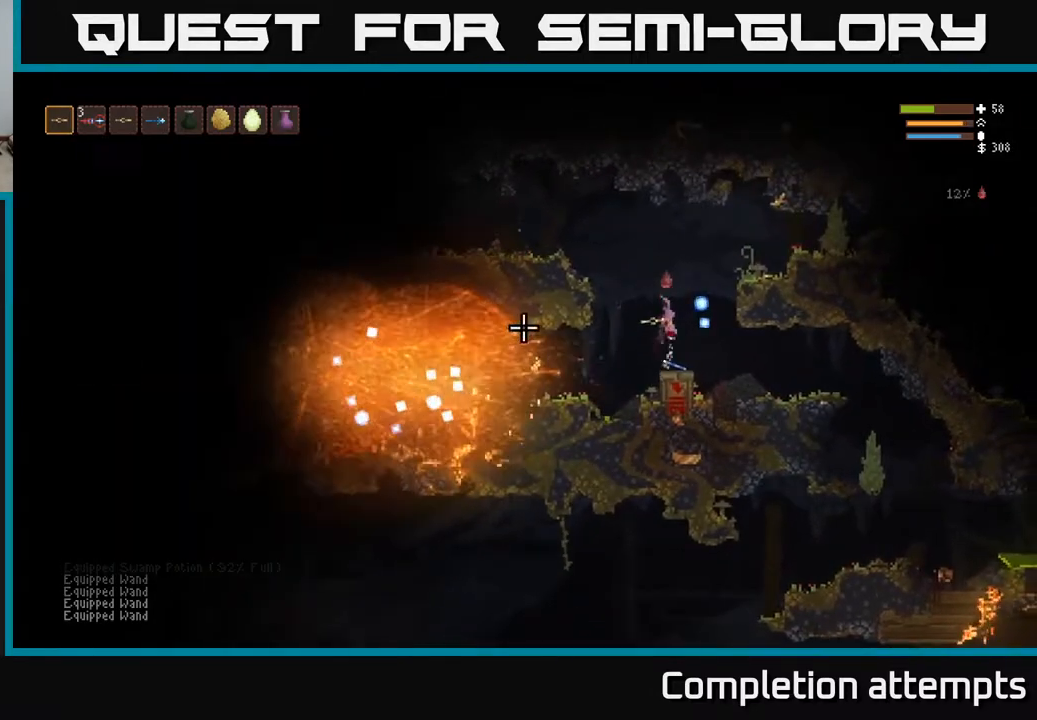
{"buttons": ["L2"], "left_stick": "right", "right_stick": "left", "events": [[17, "L2", "up"], [250, "left_stick", "left"], [400, "left_stick", "center"], [433, "L2", "down"], [467, "left_stick", "right"]]}
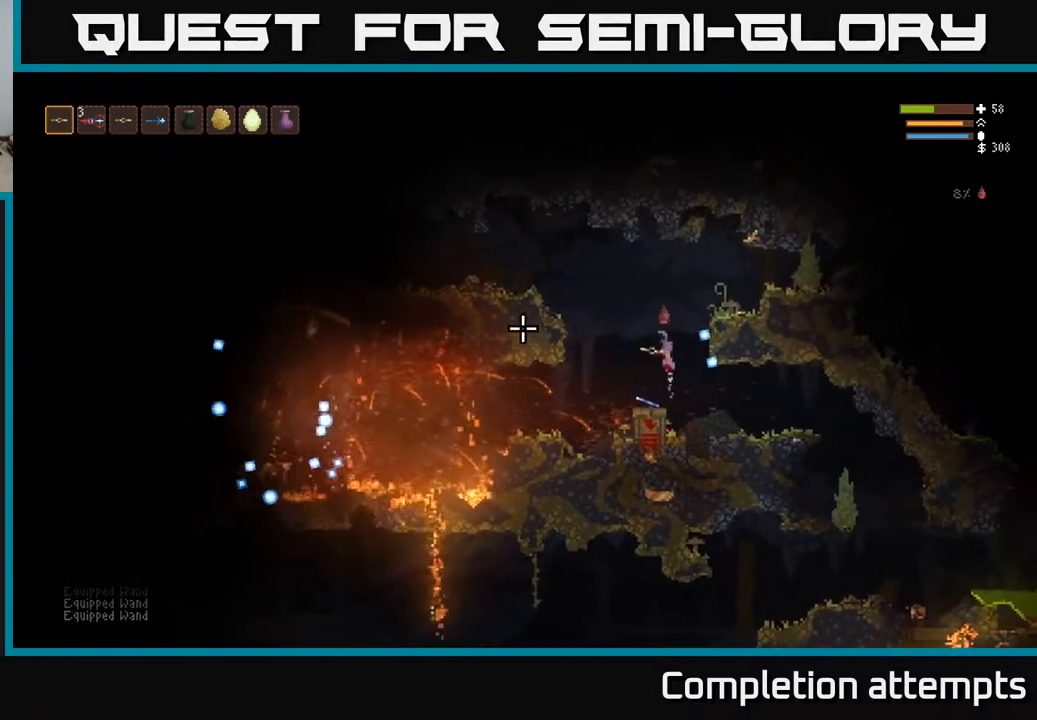
{"buttons": [], "left_stick": "center", "right_stick": "up-left", "events": [[83, "left_stick", "center"], [117, "L2", "up"], [433, "right_stick", "up-left"]]}
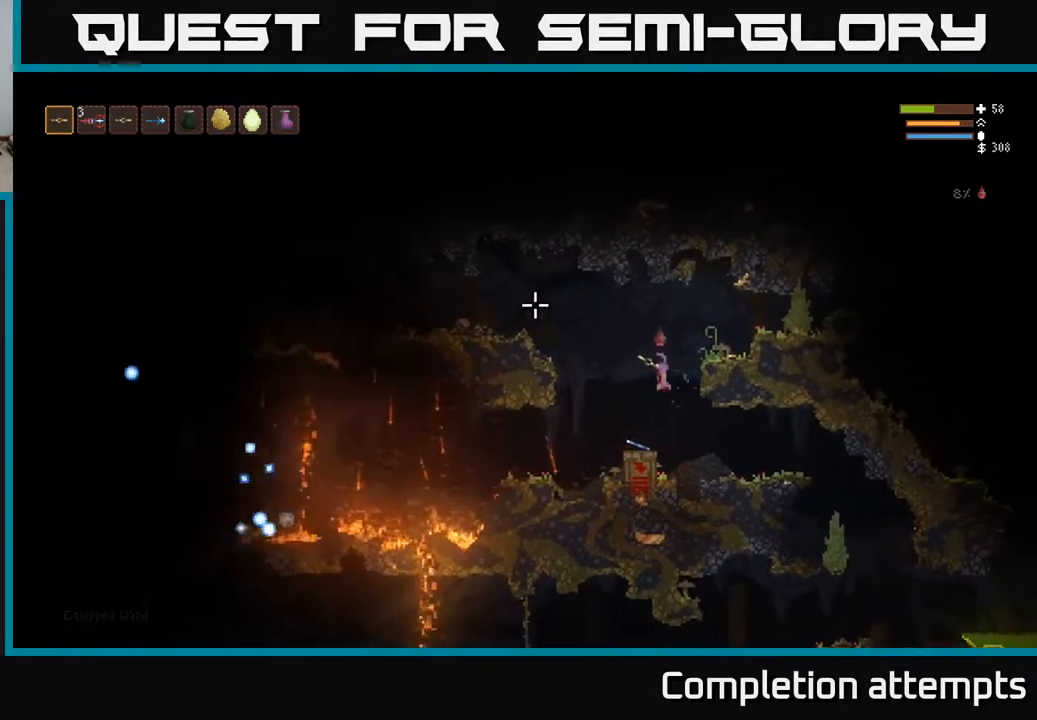
{"buttons": [], "left_stick": "center", "right_stick": "up-left", "events": [[50, "left_stick", "left"], [283, "left_stick", "center"]]}
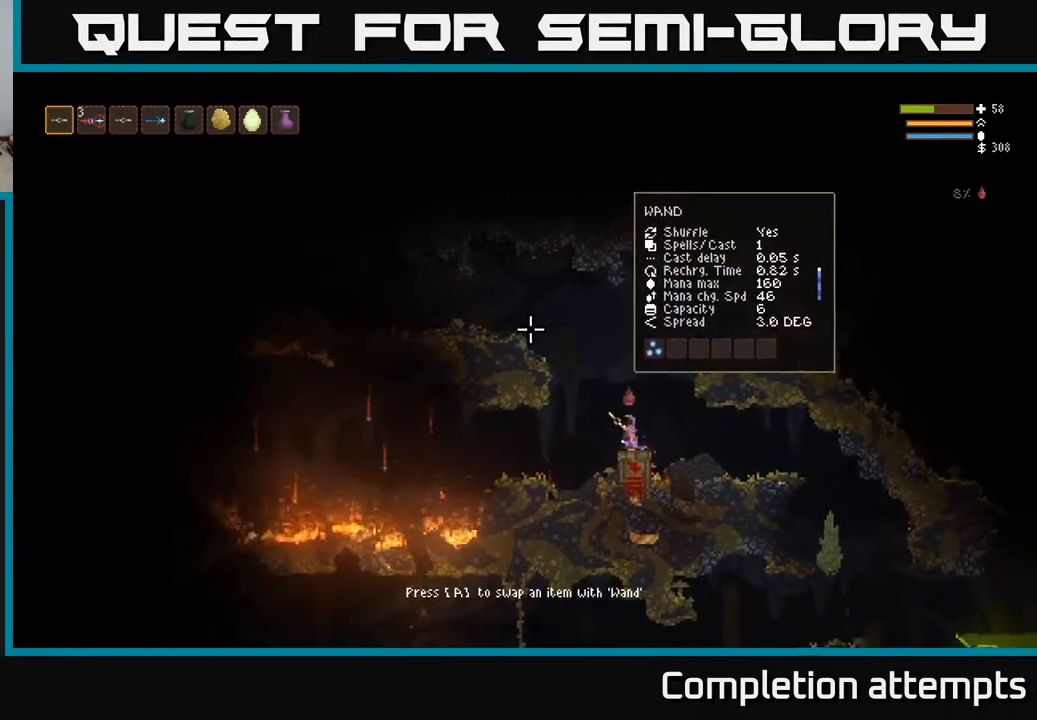
{"buttons": ["SELECT"], "left_stick": "center", "right_stick": "center", "events": [[33, "left_stick", "left"], [267, "left_stick", "center"], [333, "right_stick", "center"], [400, "SELECT", "down"]]}
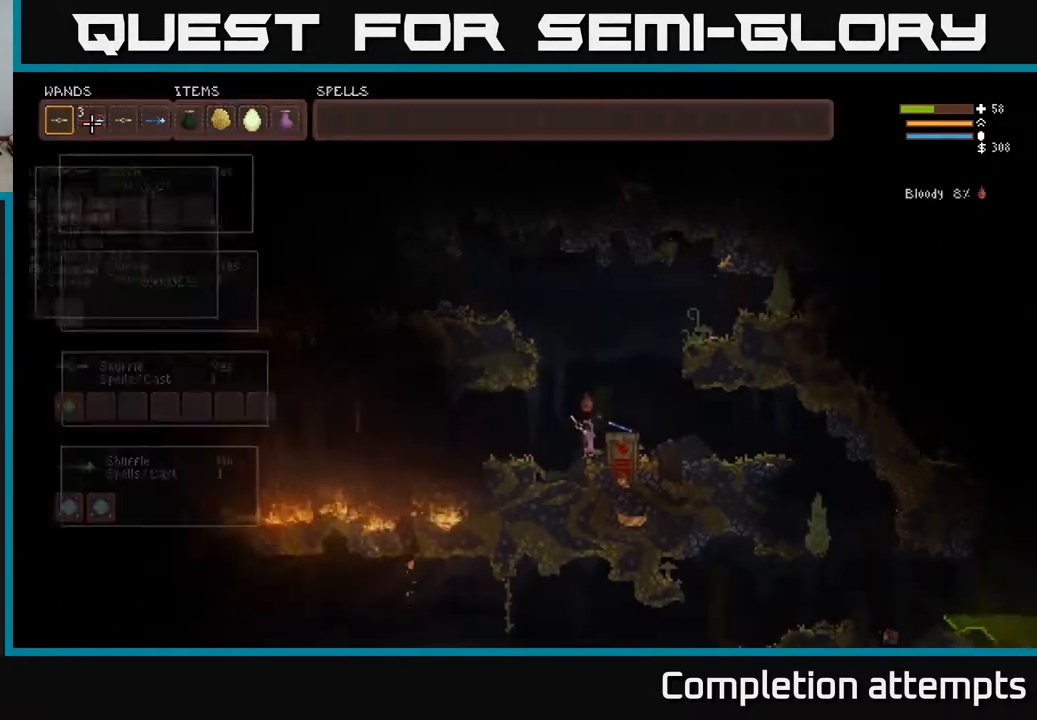
{"buttons": [], "left_stick": "center", "right_stick": "center", "events": [[50, "SELECT", "up"], [183, "DPAD_RIGHT", "down"], [267, "DPAD_RIGHT", "up"], [400, "DPAD_LEFT", "down"], [483, "DPAD_LEFT", "up"]]}
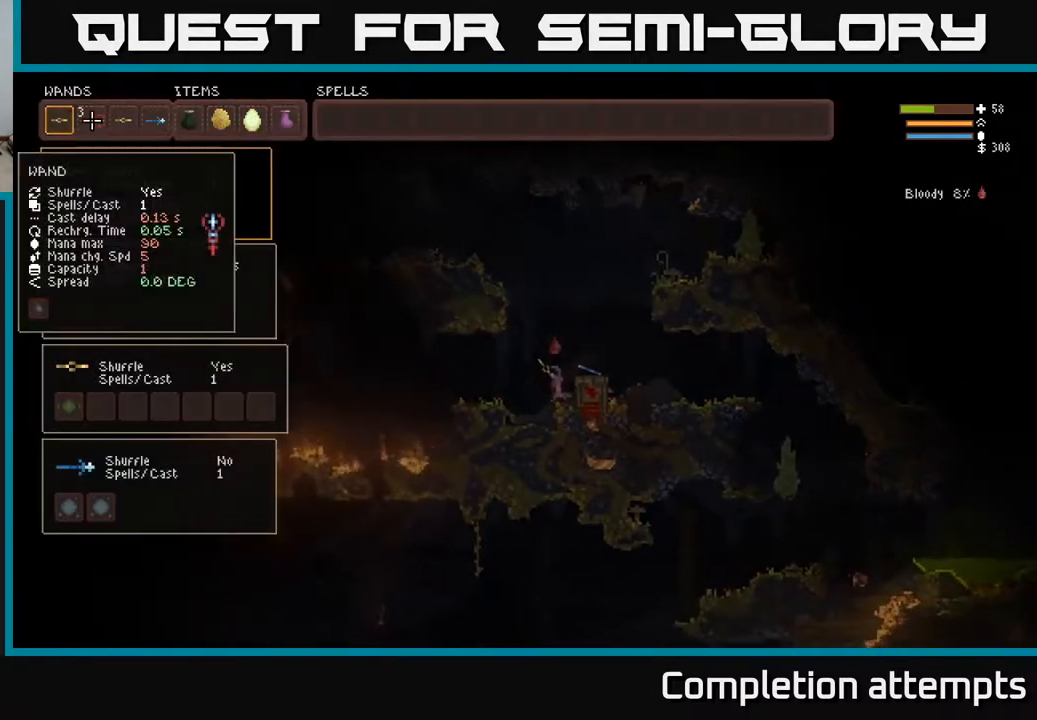
{"buttons": [], "left_stick": "center", "right_stick": "center", "events": [[50, "DPAD_LEFT", "down"], [150, "DPAD_LEFT", "up"], [167, "B", "down"], [250, "B", "up"], [283, "DPAD_RIGHT", "down"], [350, "B", "down"], [433, "DPAD_RIGHT", "up"], [467, "B", "up"]]}
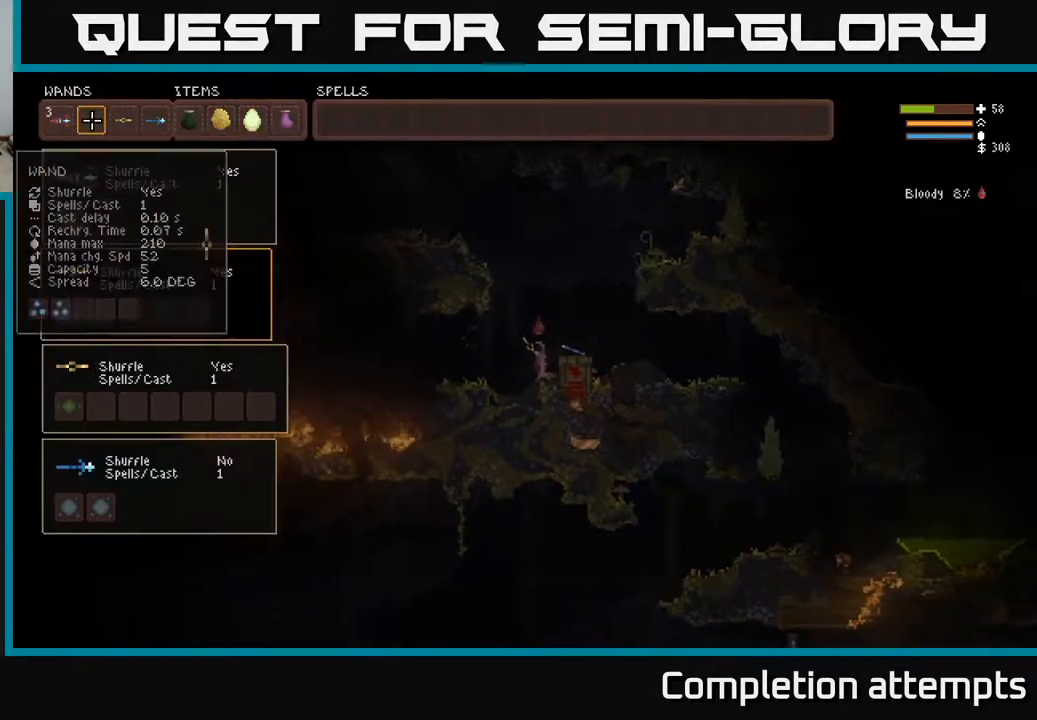
{"buttons": [], "left_stick": "center", "right_stick": "center", "events": []}